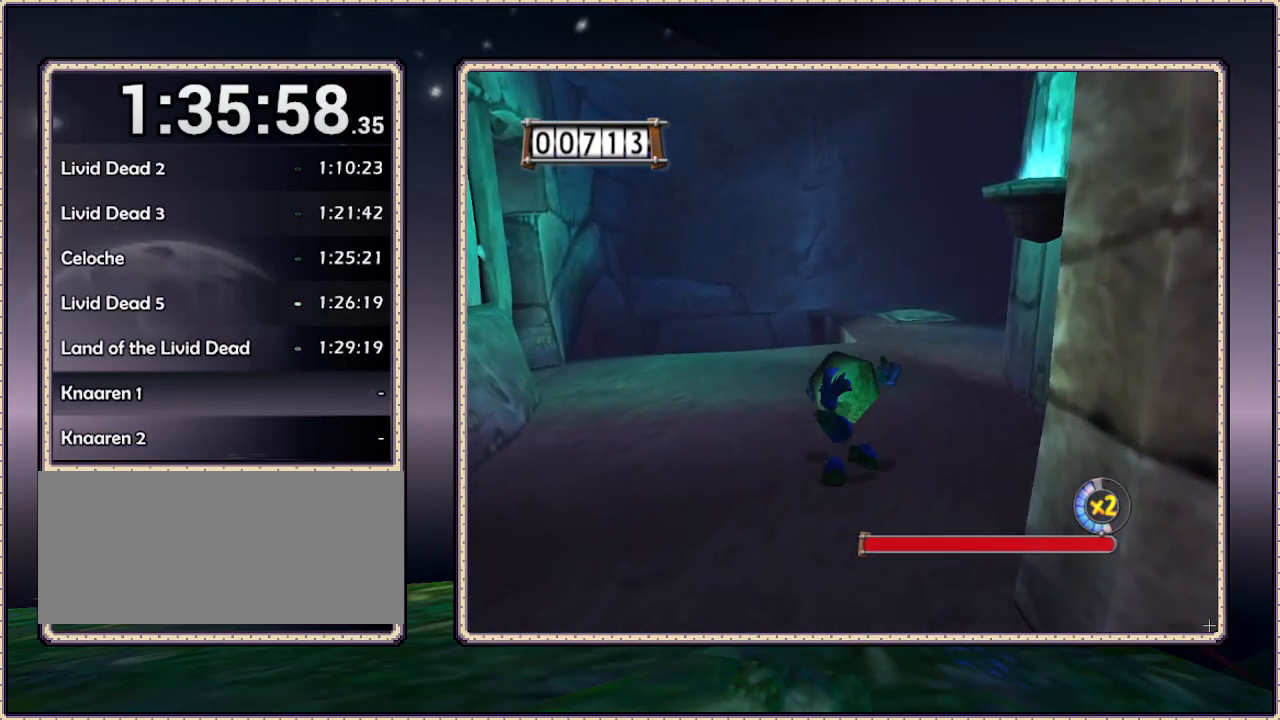
Gameplay with a controller (PlayStation layout); each line is a JSON object with the inputs held at the frame after it. "events" lists button and stick changes between this image and that frame as [ms after this image, input, new state], when the widget could be followed in between. Not read: HOME L3 R3.
{"buttons": ["DPAD_UP"], "events": [[67, "DPAD_RIGHT", "down"], [200, "DPAD_RIGHT", "up"]]}
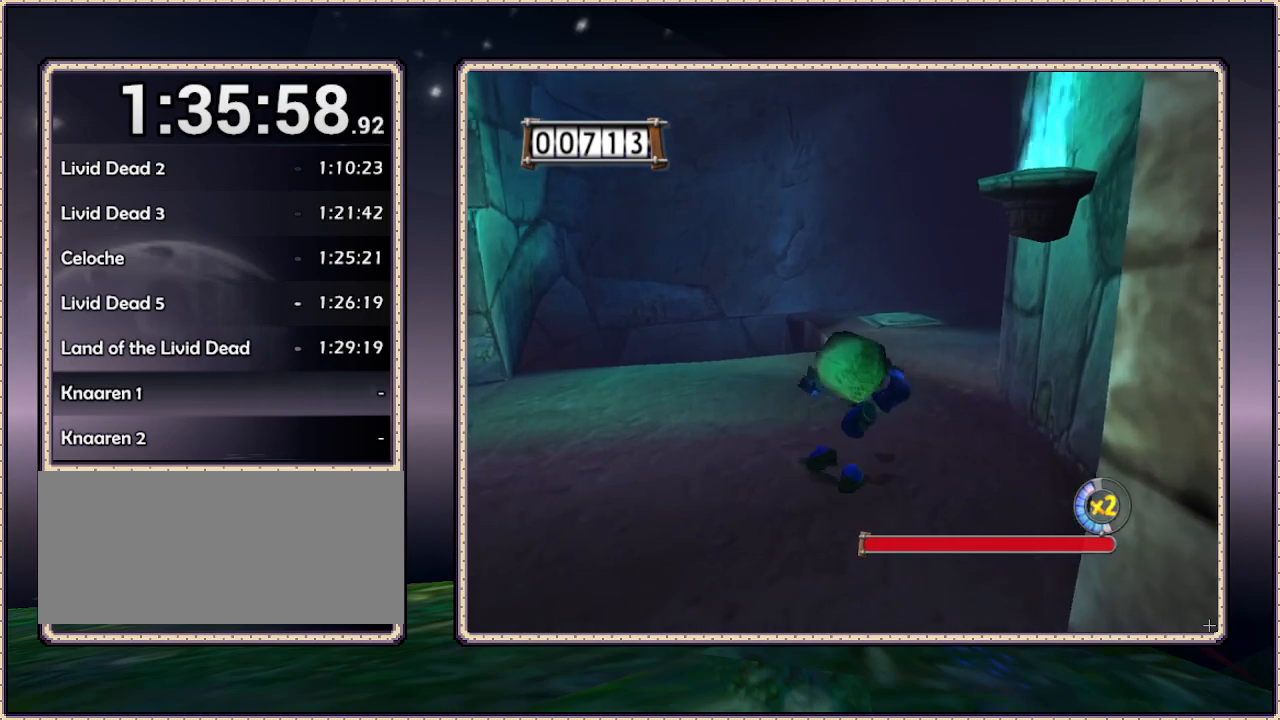
{"buttons": ["DPAD_UP"], "events": [[17, "DPAD_RIGHT", "down"], [167, "DPAD_RIGHT", "up"]]}
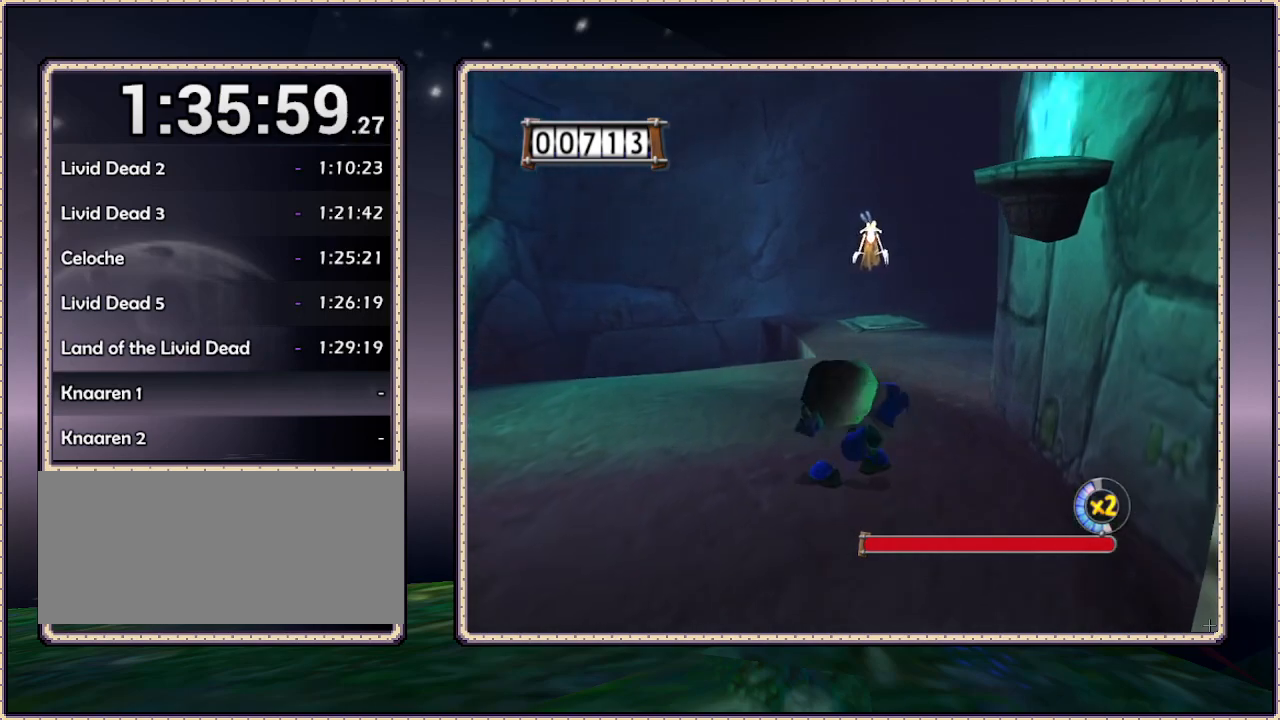
{"buttons": [], "events": [[33, "CIRCLE", "down"], [33, "DPAD_UP", "up"], [167, "CIRCLE", "up"]]}
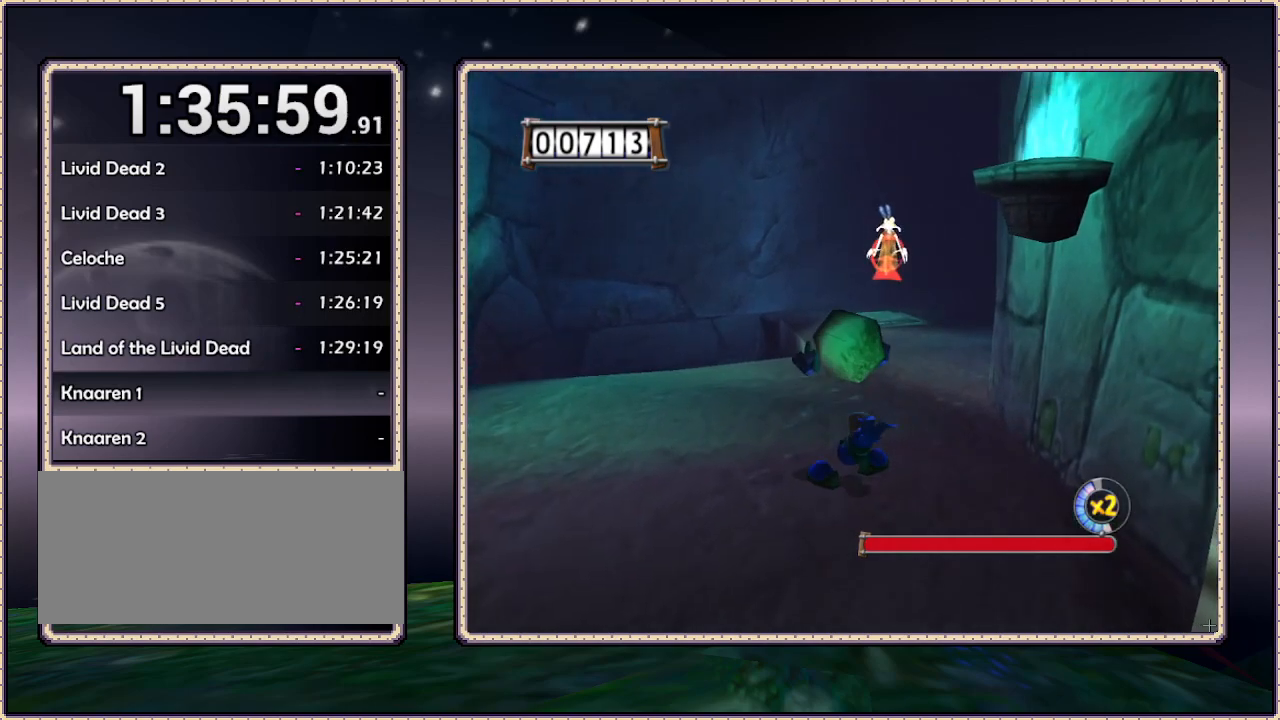
{"buttons": [], "events": []}
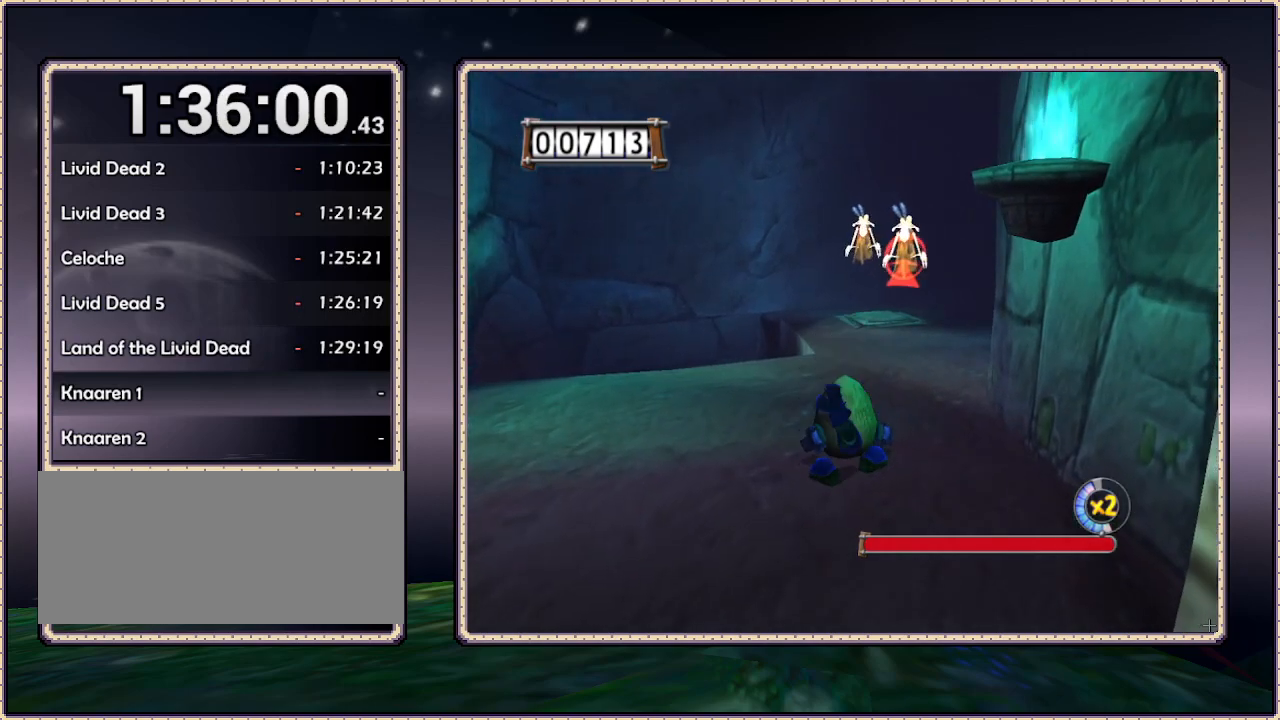
{"buttons": ["DPAD_LEFT"], "events": [[17, "DPAD_LEFT", "down"]]}
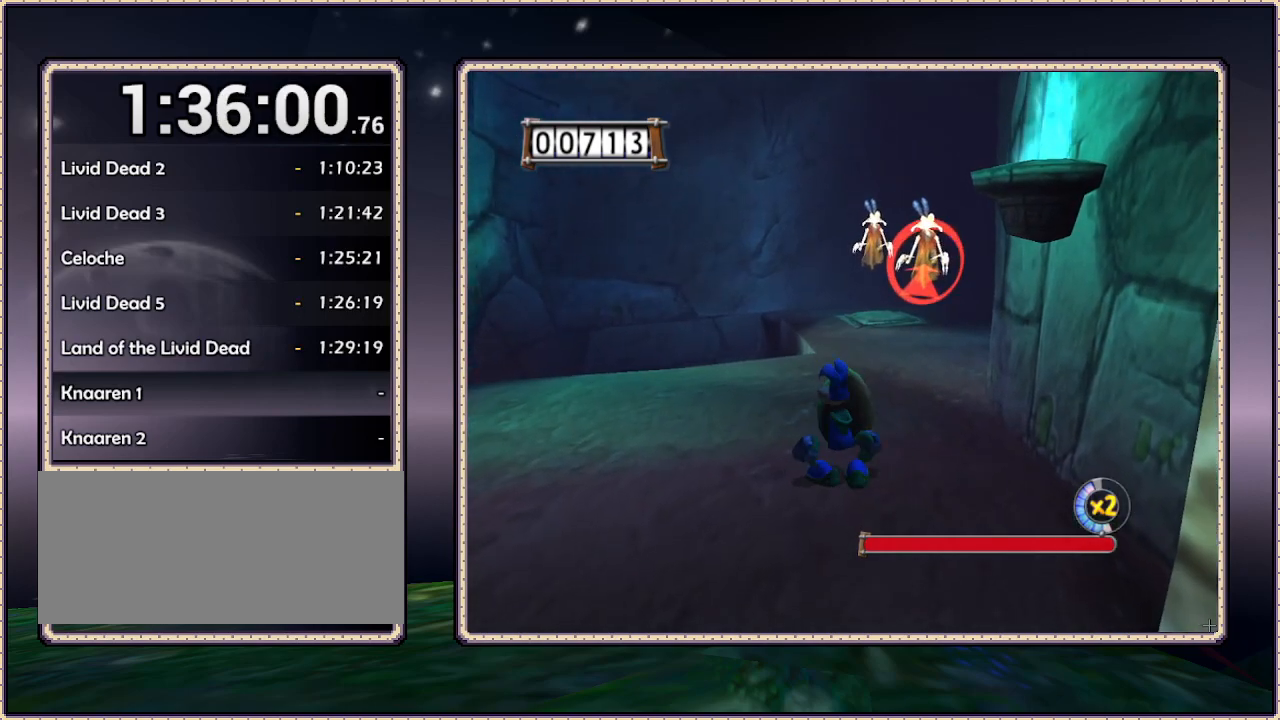
{"buttons": ["DPAD_UP"], "events": [[133, "DPAD_UP", "down"], [417, "DPAD_LEFT", "up"]]}
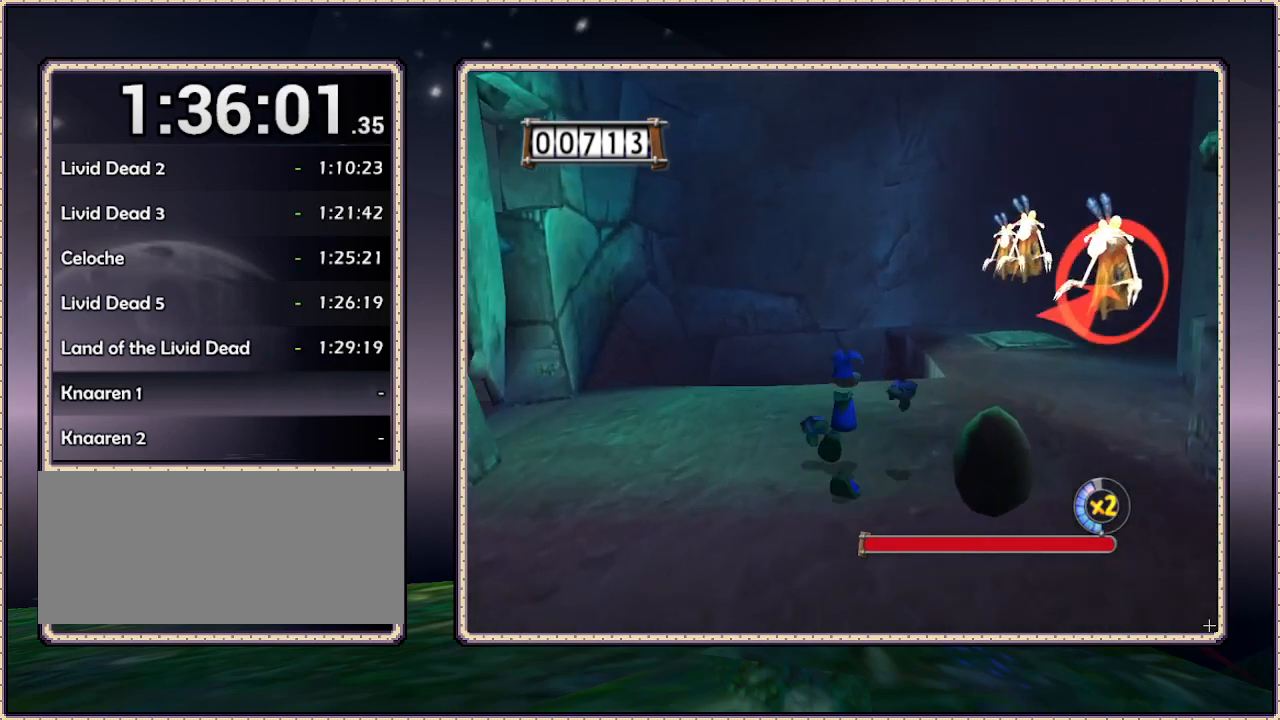
{"buttons": ["SQUARE"], "events": [[17, "DPAD_RIGHT", "down"], [17, "SQUARE", "down"], [133, "SQUARE", "up"], [183, "SQUARE", "down"], [217, "DPAD_RIGHT", "up"], [217, "SQUARE", "up"], [367, "DPAD_UP", "up"], [367, "SQUARE", "down"], [433, "SQUARE", "up"], [483, "SQUARE", "down"]]}
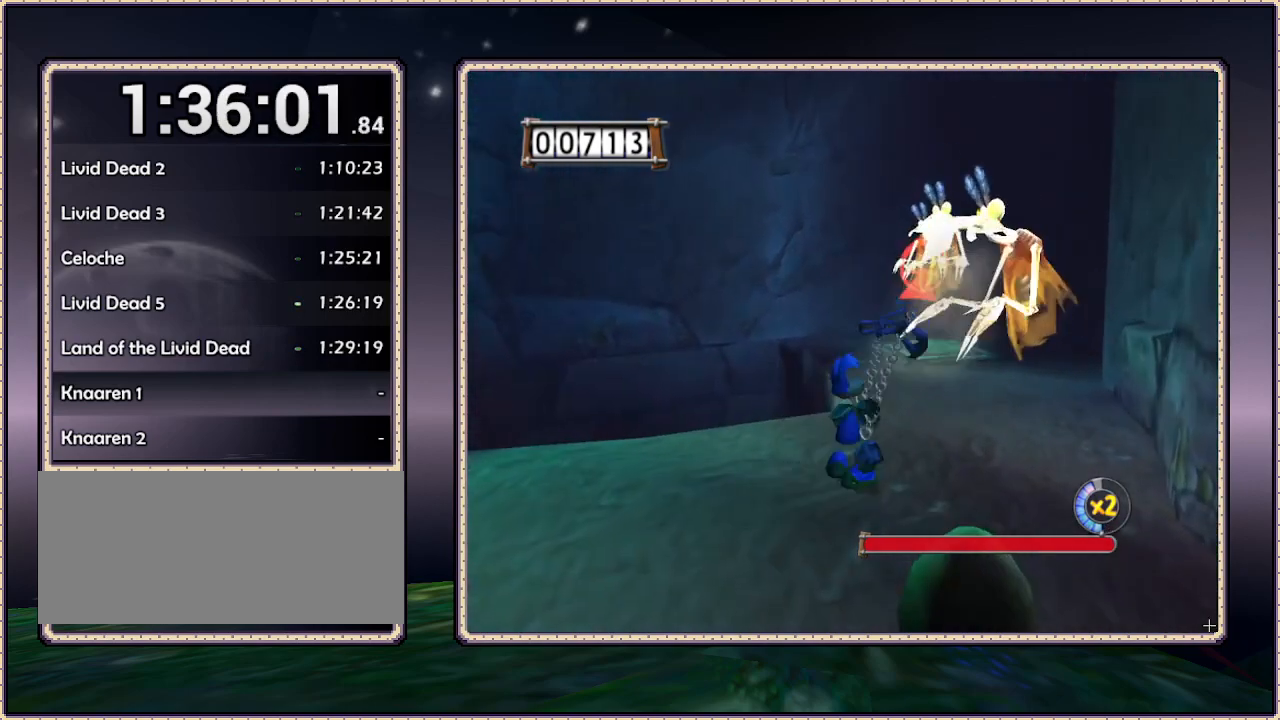
{"buttons": ["DPAD_DOWN"], "events": [[167, "SQUARE", "up"], [283, "SQUARE", "down"], [333, "SQUARE", "up"], [383, "DPAD_RIGHT", "down"], [417, "DPAD_DOWN", "down"], [417, "DPAD_RIGHT", "up"], [417, "SQUARE", "down"], [467, "SQUARE", "up"]]}
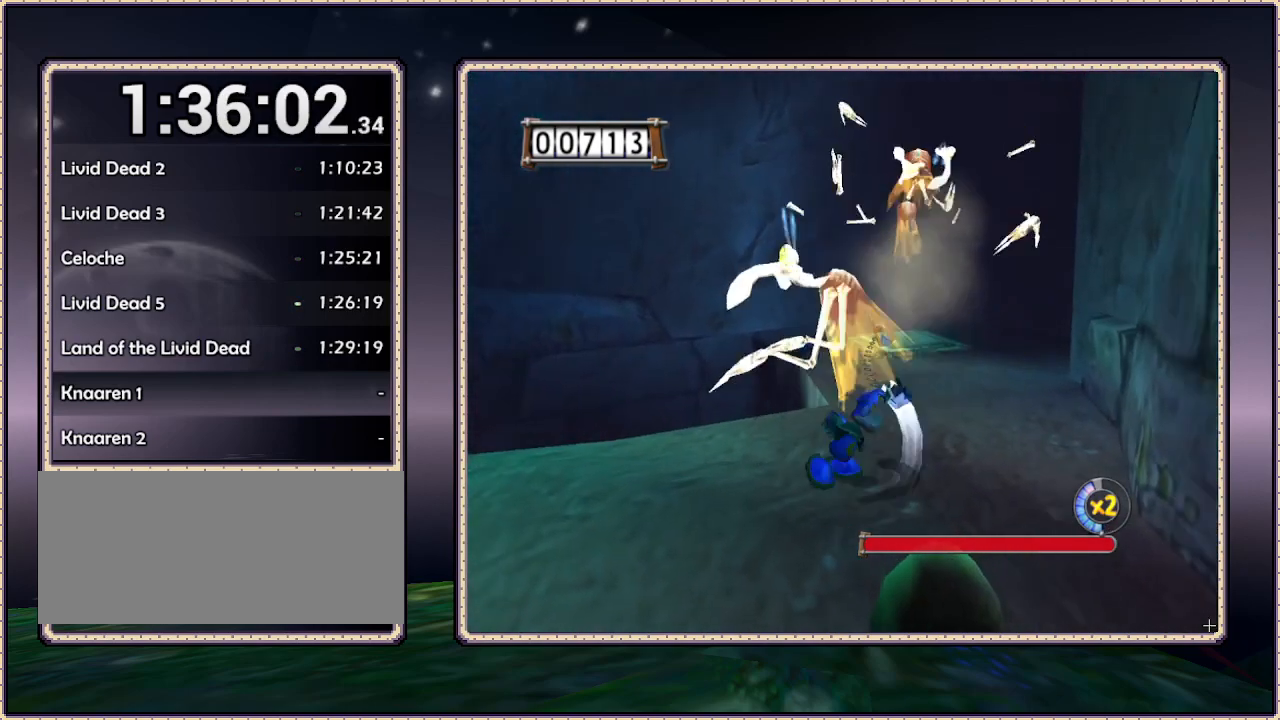
{"buttons": ["SQUARE", "DPAD_LEFT"], "events": [[17, "DPAD_LEFT", "down"], [83, "SQUARE", "down"], [133, "SQUARE", "up"], [217, "SQUARE", "down"], [250, "DPAD_DOWN", "up"], [300, "SQUARE", "up"], [367, "SQUARE", "down"], [417, "SQUARE", "up"], [483, "SQUARE", "down"]]}
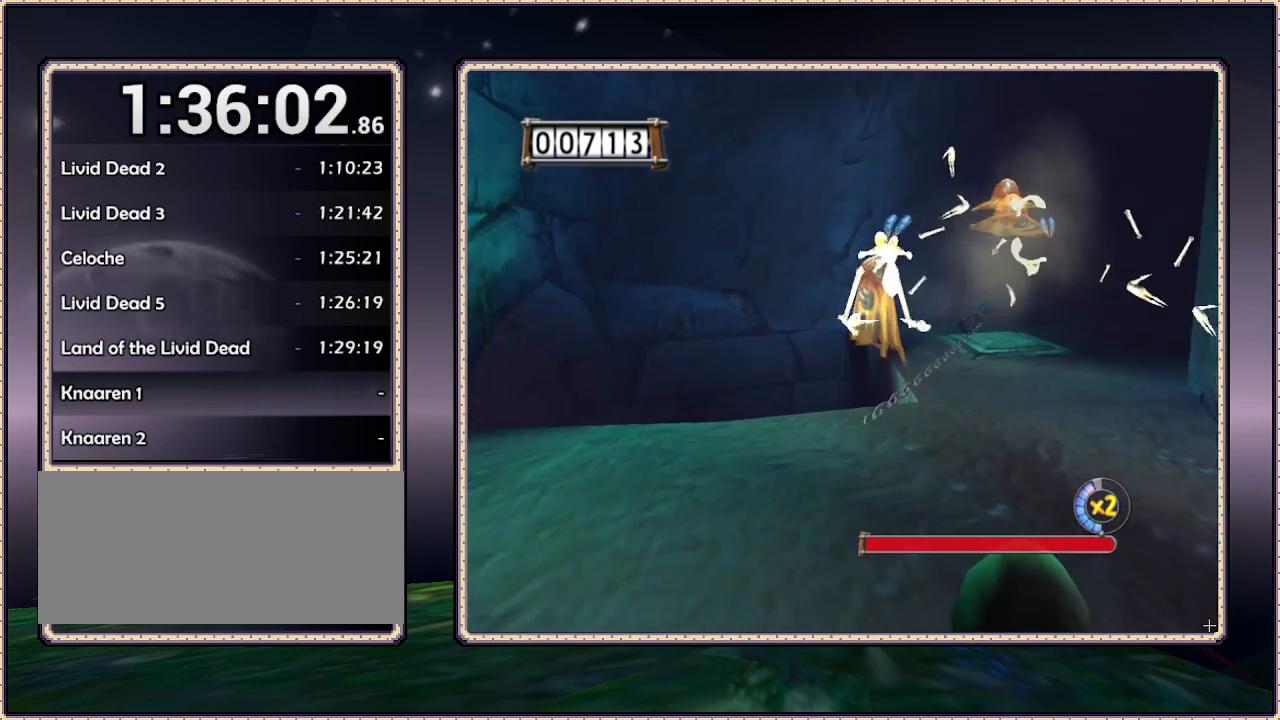
{"buttons": ["DPAD_UP"], "events": [[100, "SQUARE", "up"], [150, "DPAD_DOWN", "down"], [150, "DPAD_LEFT", "up"], [150, "SQUARE", "down"], [200, "DPAD_RIGHT", "down"], [267, "DPAD_DOWN", "up"], [367, "DPAD_UP", "down"], [433, "DPAD_RIGHT", "up"], [433, "SQUARE", "up"]]}
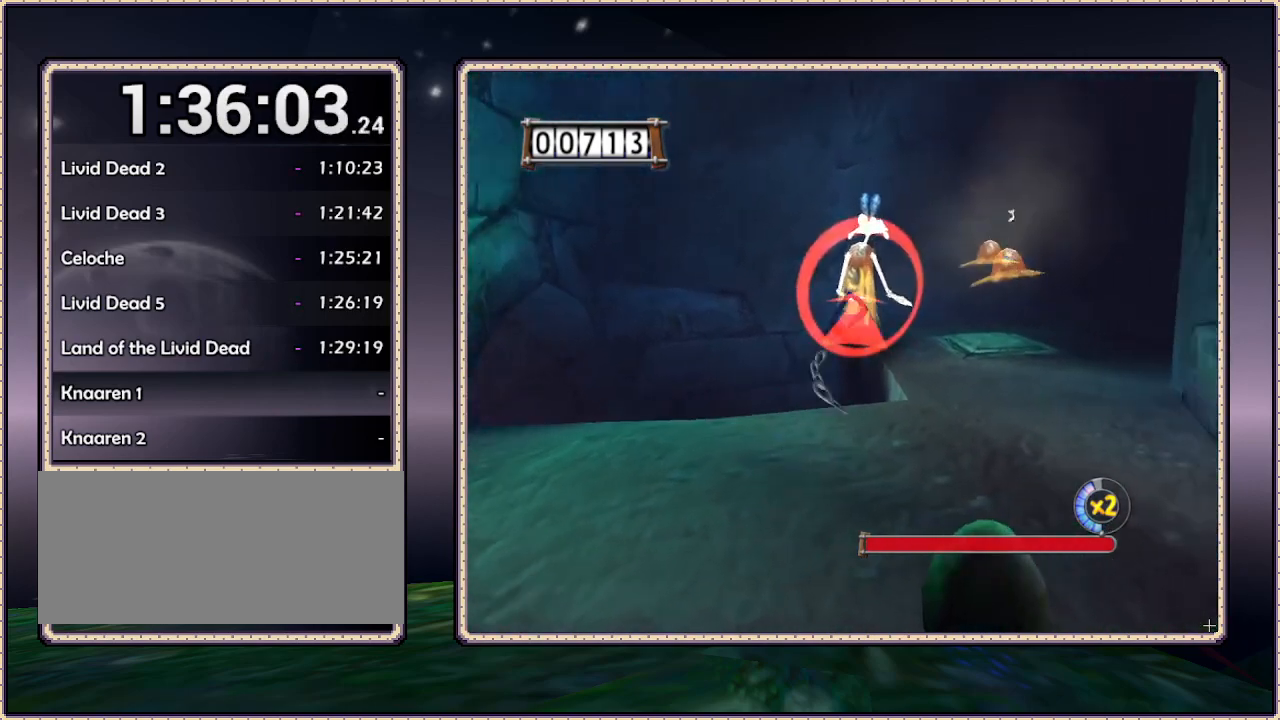
{"buttons": ["DPAD_DOWN"], "events": [[17, "DPAD_RIGHT", "down"], [17, "SQUARE", "down"], [100, "DPAD_RIGHT", "up"], [100, "SQUARE", "up"], [150, "SQUARE", "down"], [183, "DPAD_UP", "up"], [233, "SQUARE", "up"], [317, "SQUARE", "down"], [367, "DPAD_DOWN", "down"], [367, "SQUARE", "up"]]}
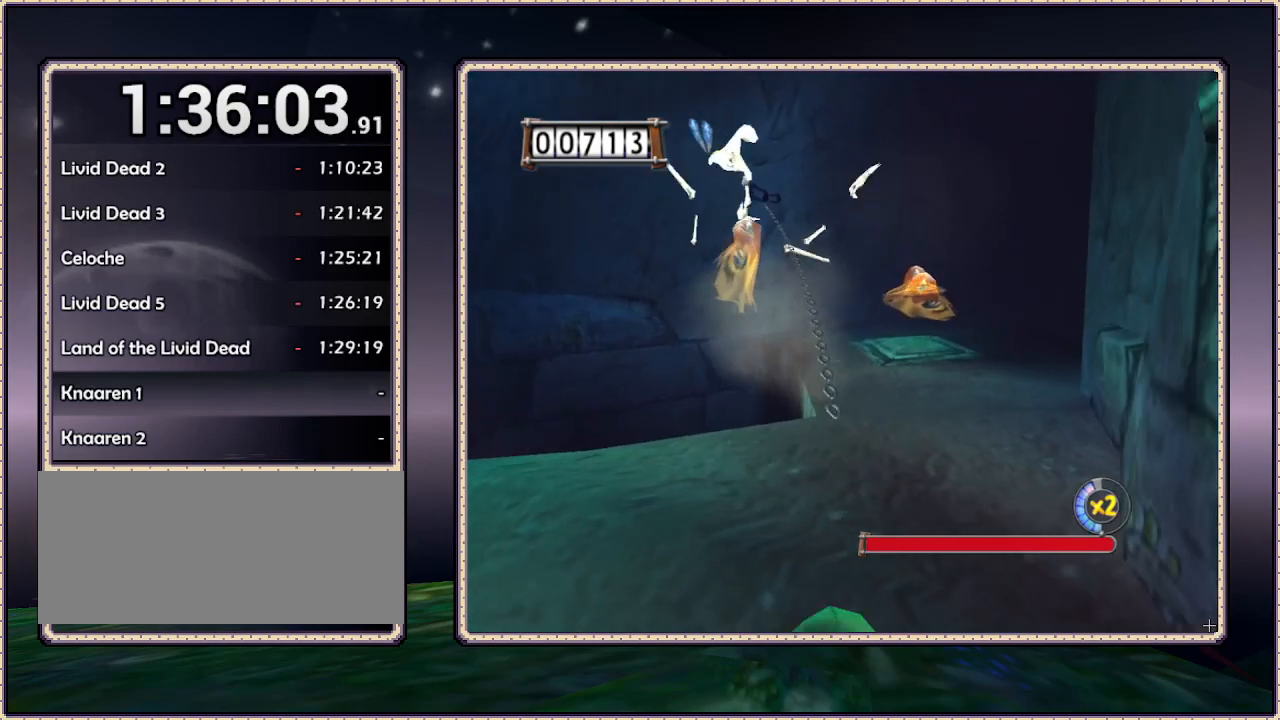
{"buttons": [], "events": [[317, "DPAD_DOWN", "up"]]}
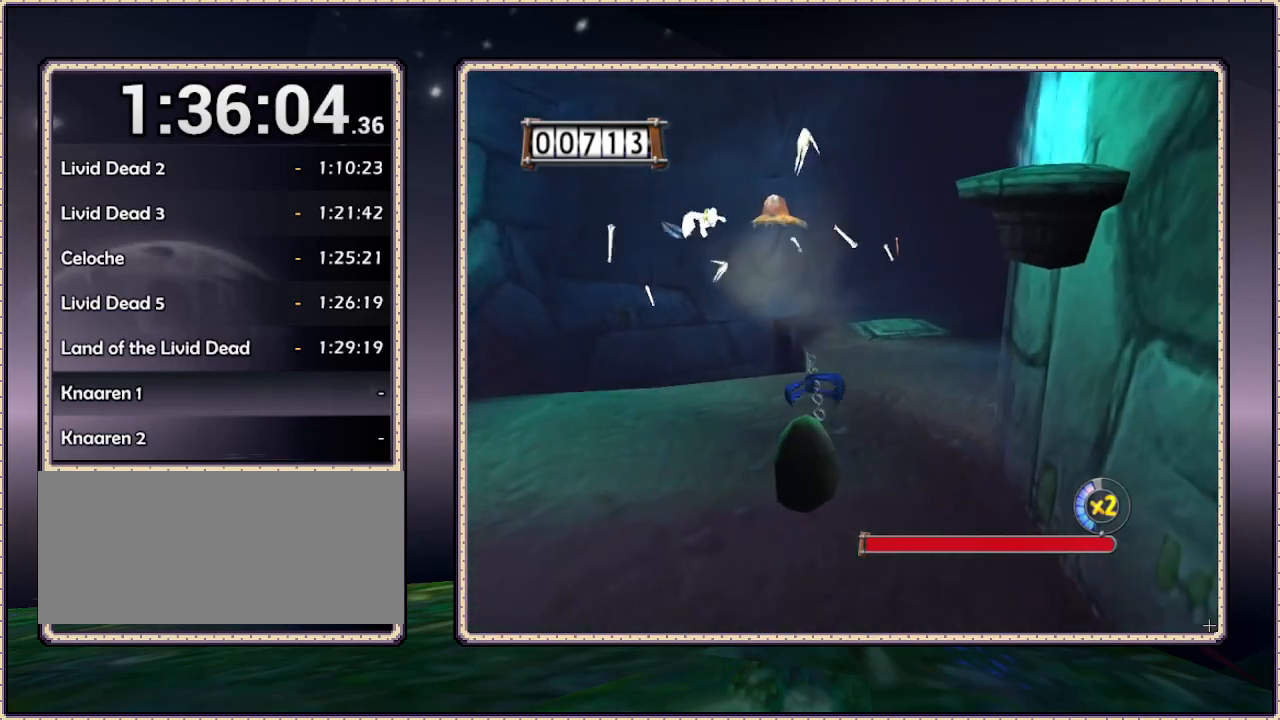
{"buttons": ["DPAD_UP"], "events": [[250, "DPAD_UP", "down"]]}
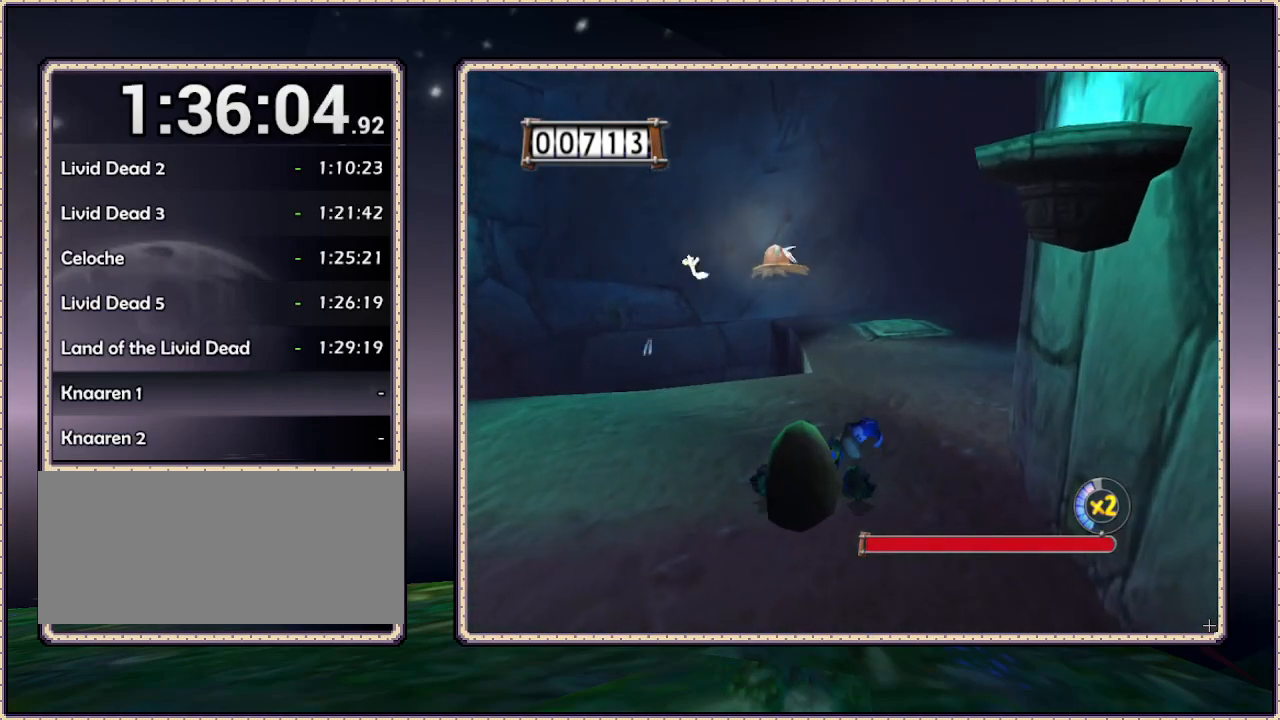
{"buttons": ["DPAD_UP"], "events": [[133, "DPAD_UP", "up"], [300, "DPAD_UP", "down"]]}
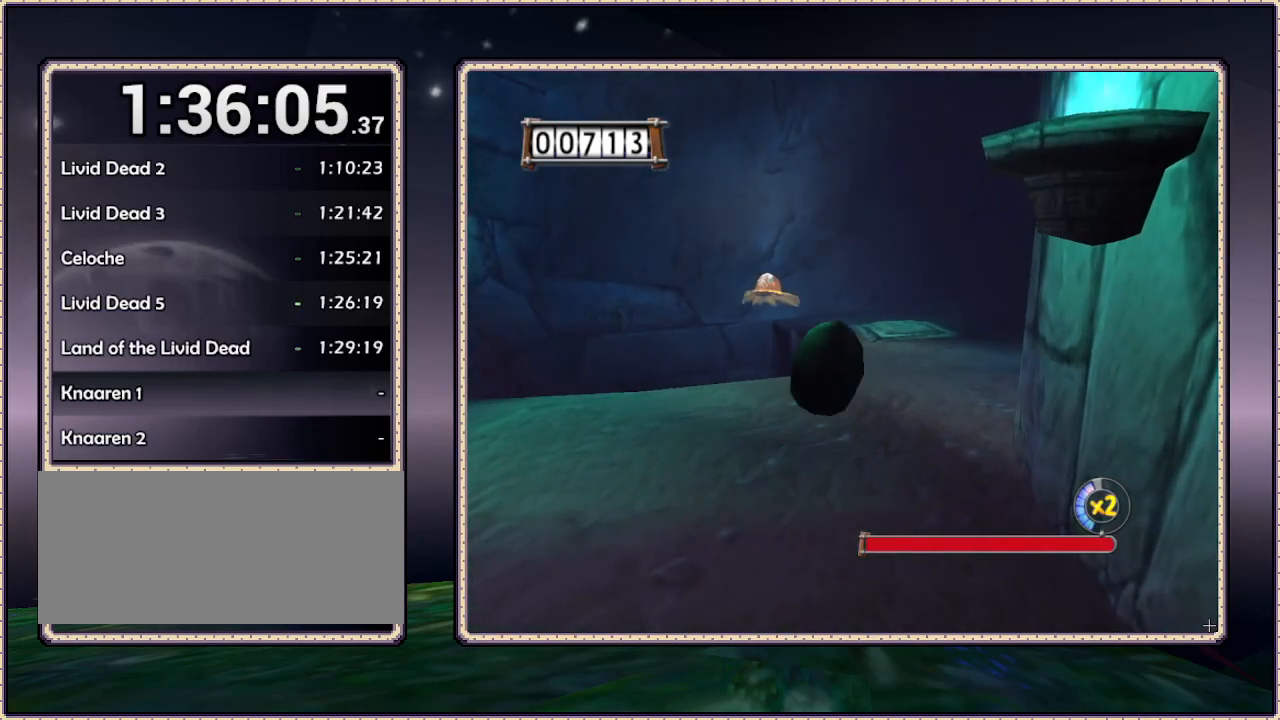
{"buttons": ["DPAD_UP"], "events": []}
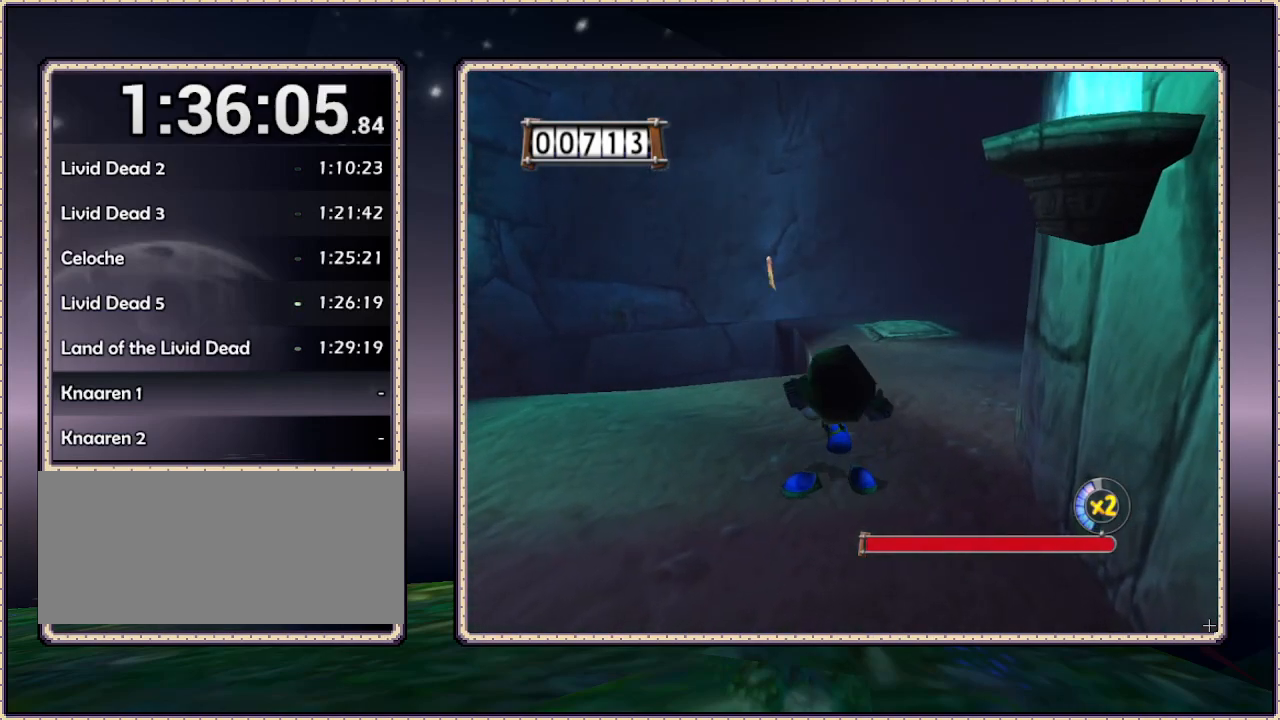
{"buttons": ["DPAD_UP"], "events": []}
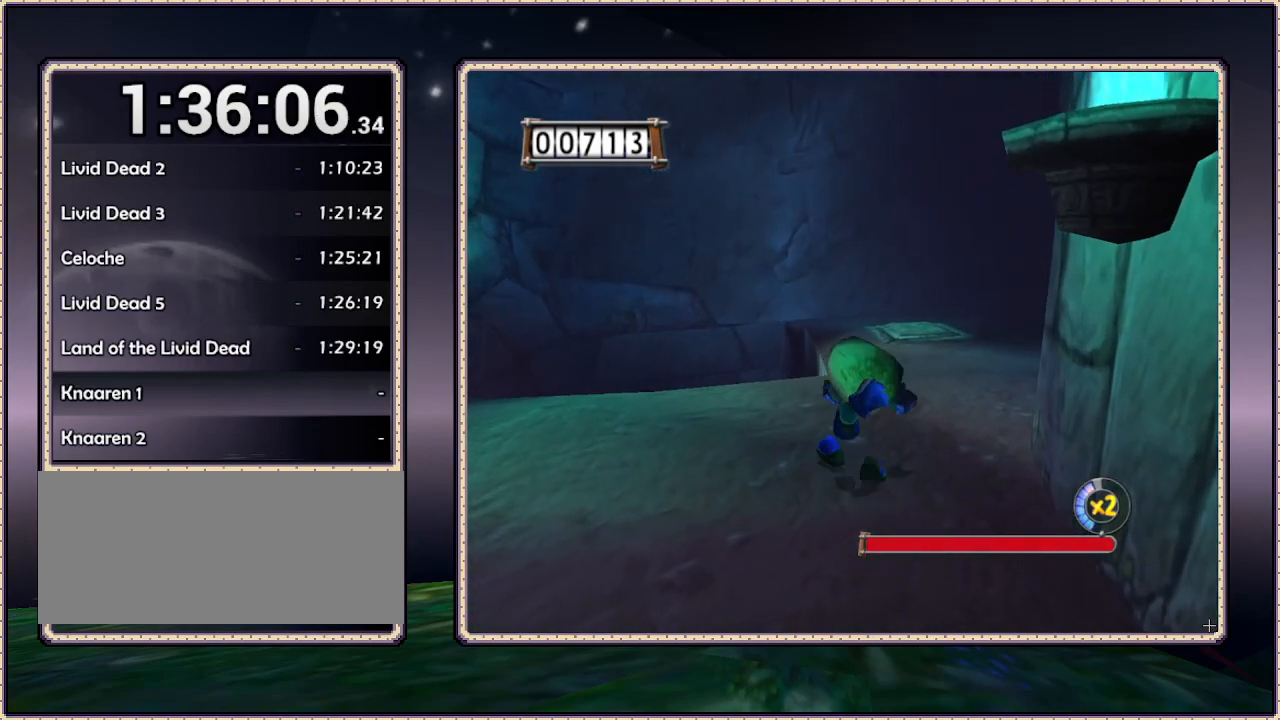
{"buttons": ["DPAD_UP", "DPAD_RIGHT"], "events": [[483, "DPAD_RIGHT", "down"]]}
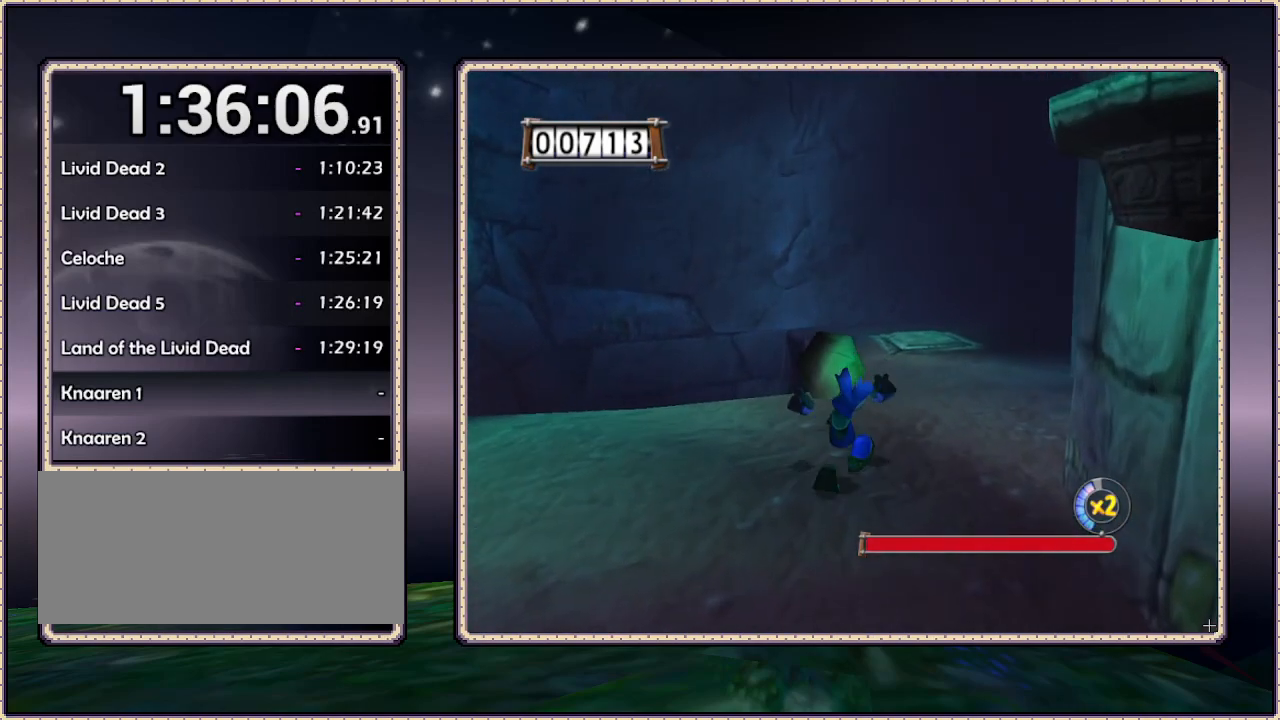
{"buttons": ["DPAD_UP"], "events": [[183, "DPAD_RIGHT", "up"]]}
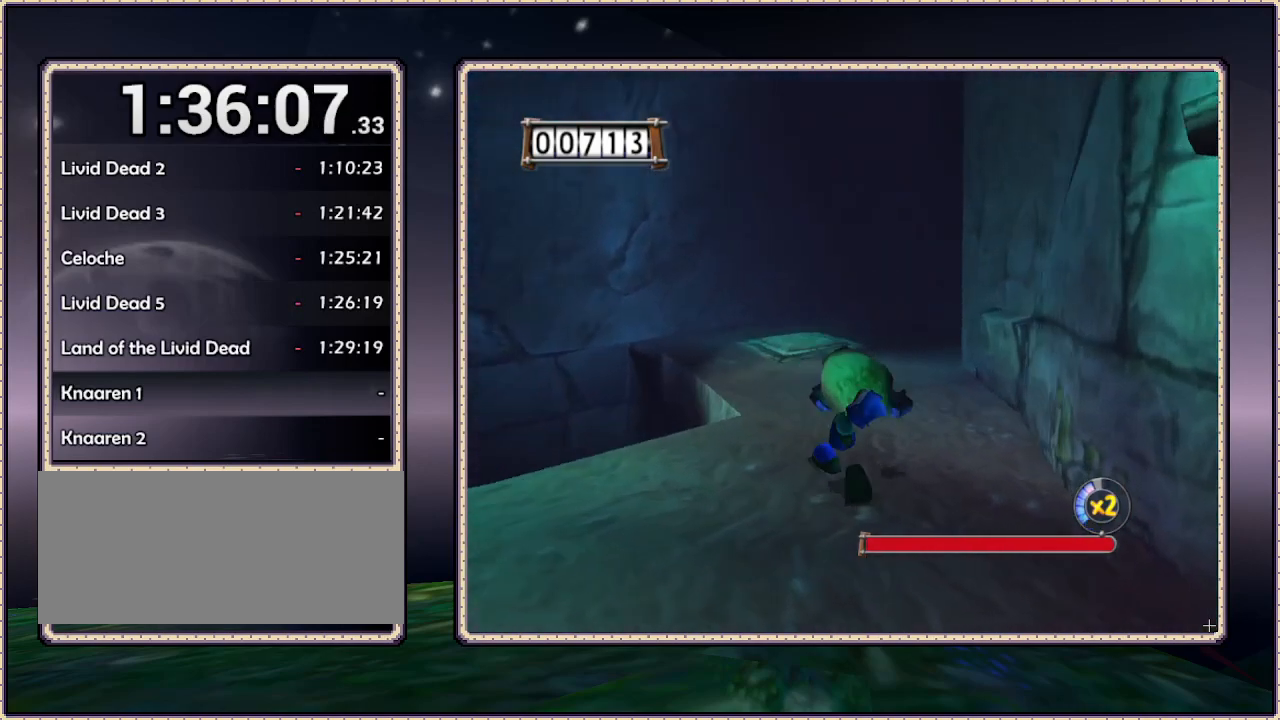
{"buttons": ["DPAD_UP", "DPAD_LEFT"], "events": [[367, "DPAD_LEFT", "down"]]}
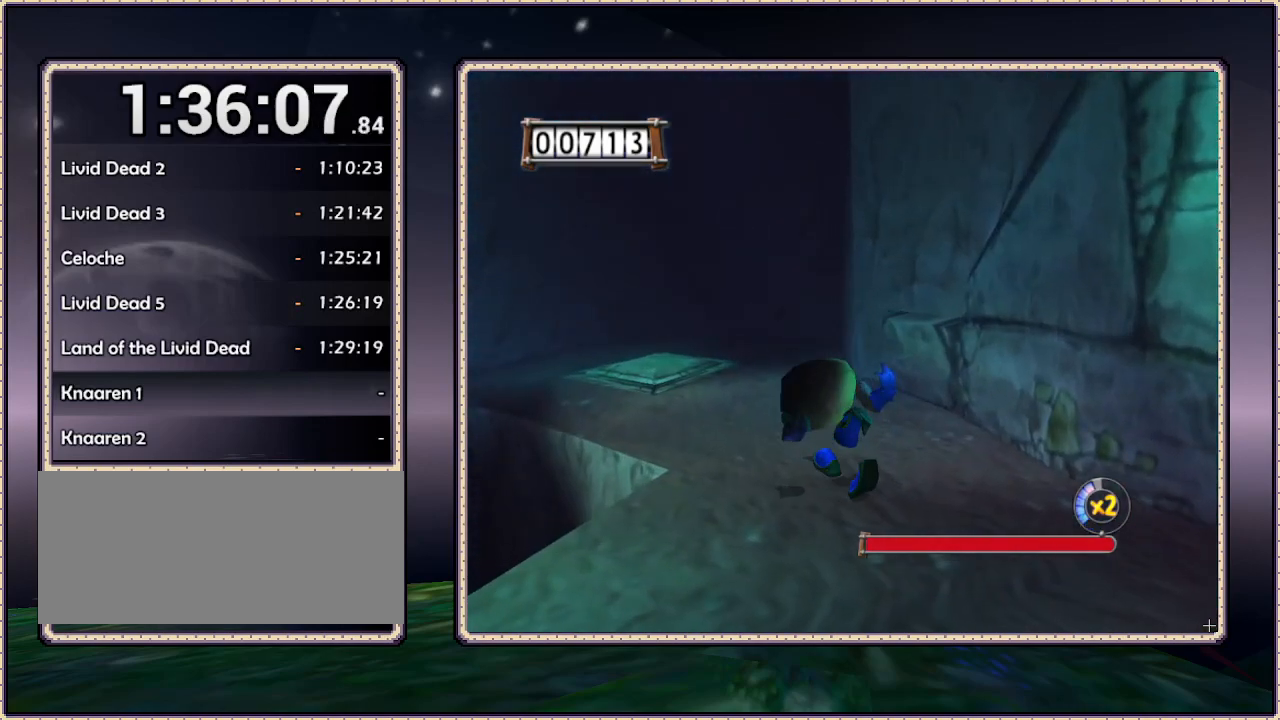
{"buttons": ["DPAD_UP"], "events": [[150, "DPAD_LEFT", "up"]]}
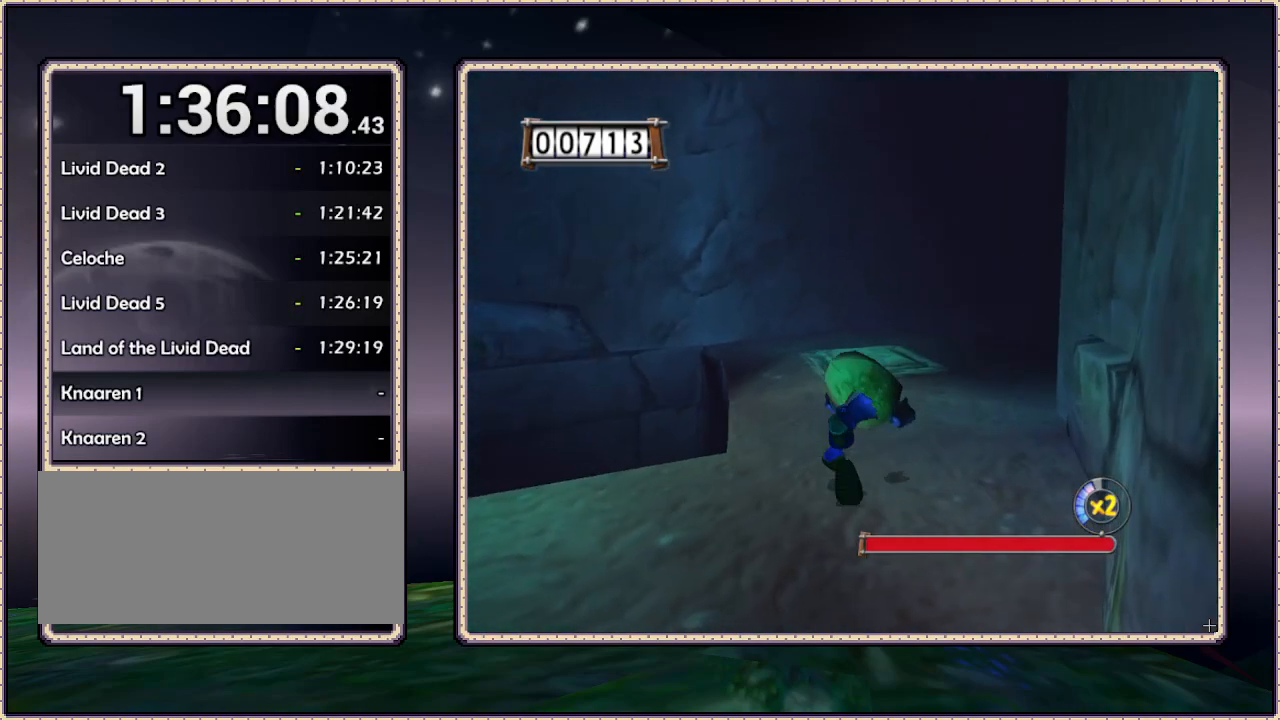
{"buttons": ["DPAD_UP"], "events": []}
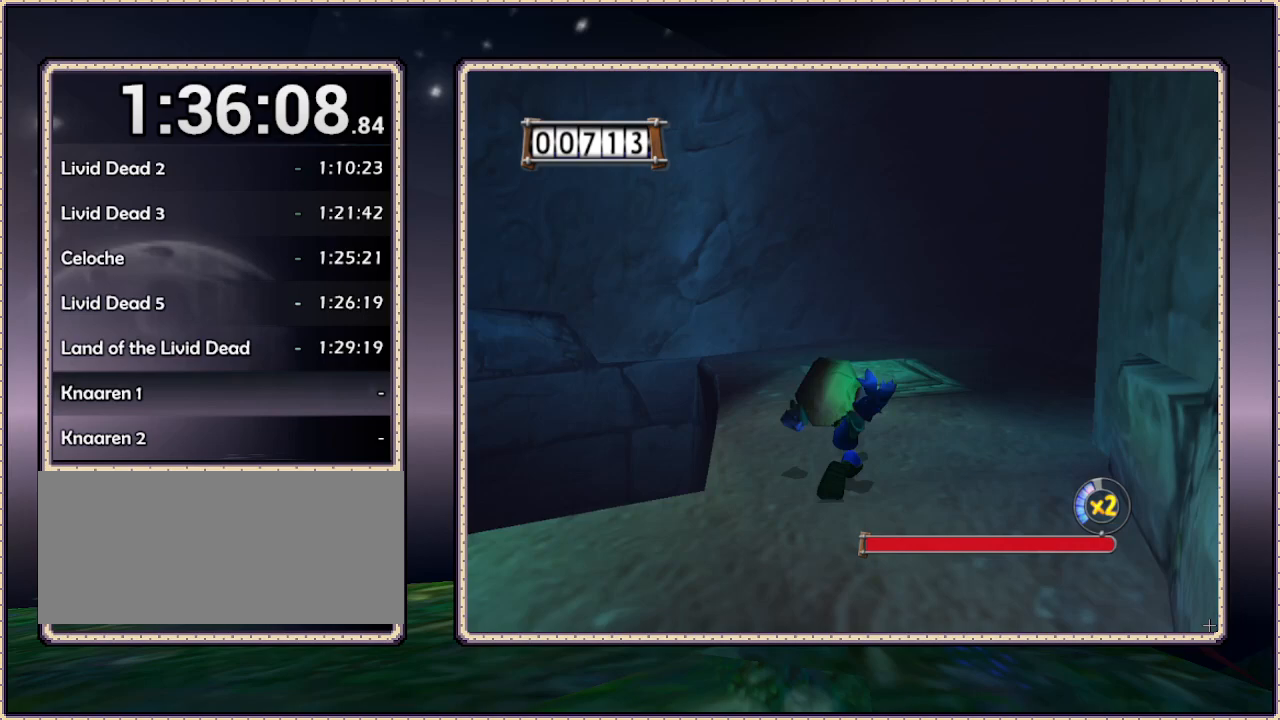
{"buttons": ["DPAD_UP"], "events": [[200, "DPAD_RIGHT", "down"], [267, "DPAD_RIGHT", "up"]]}
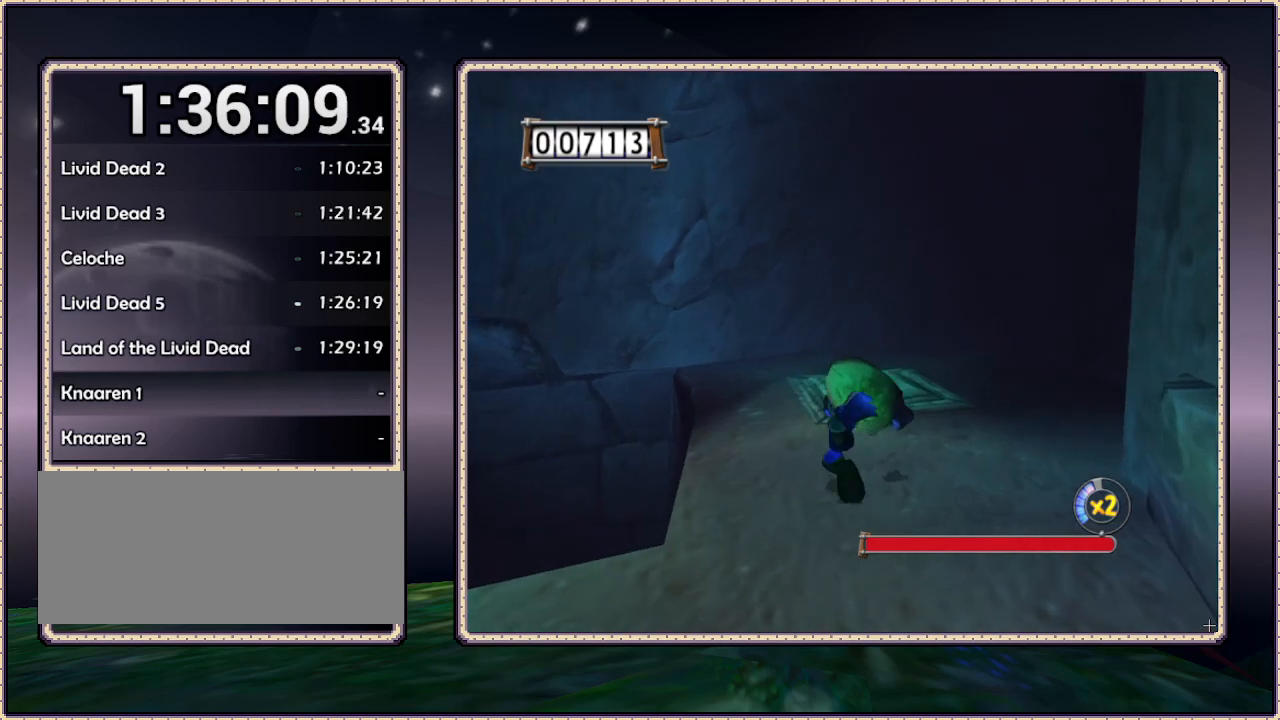
{"buttons": ["DPAD_UP"], "events": [[250, "DPAD_RIGHT", "down"], [367, "DPAD_RIGHT", "up"]]}
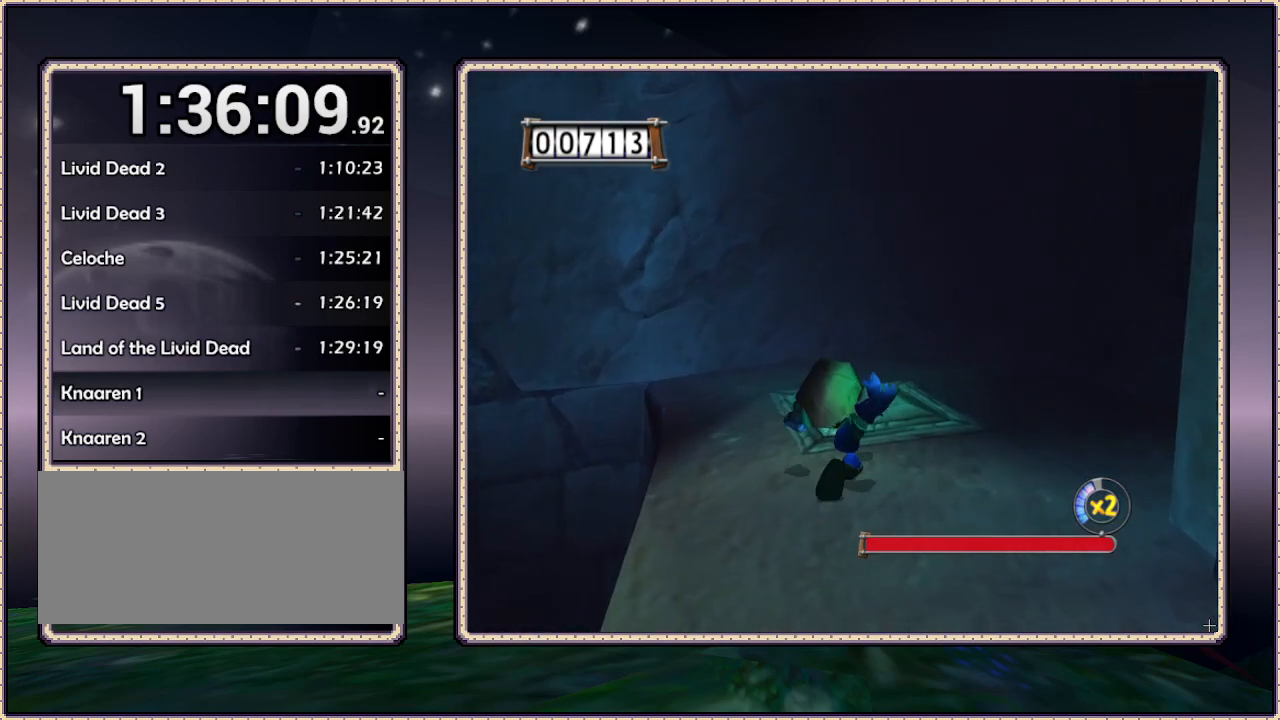
{"buttons": ["DPAD_UP"], "events": [[417, "DPAD_RIGHT", "down"], [500, "DPAD_RIGHT", "up"]]}
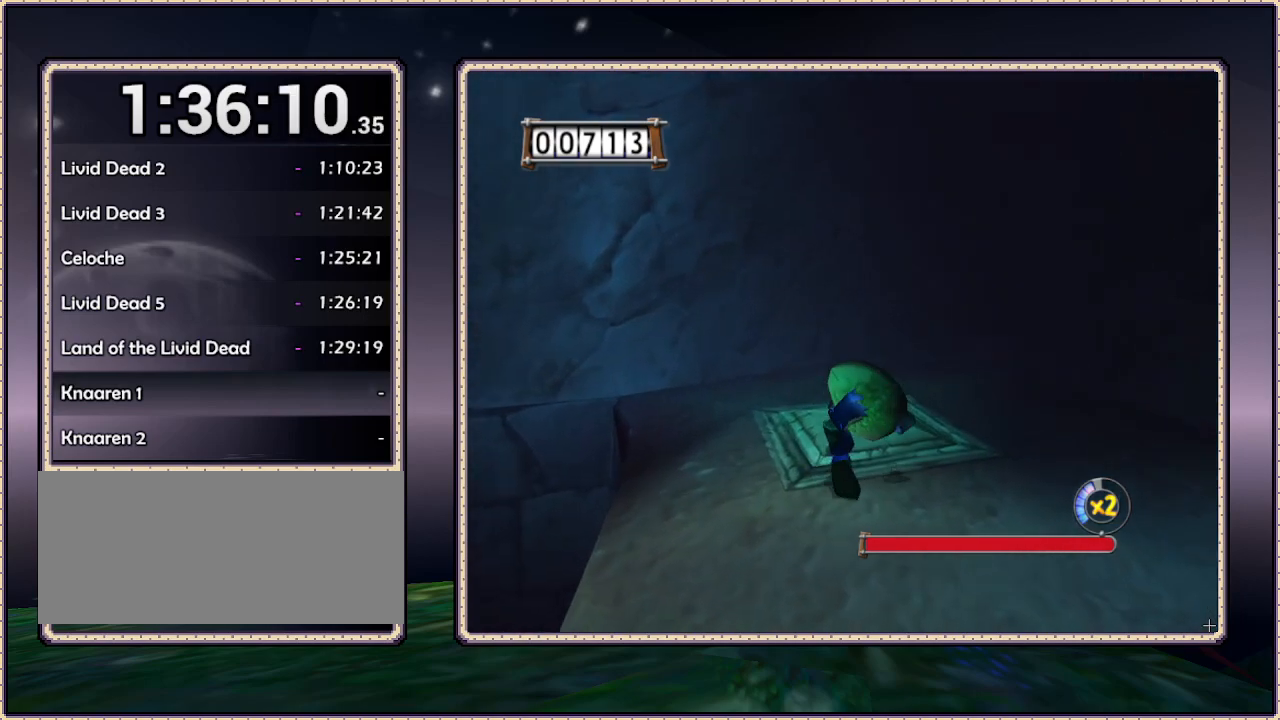
{"buttons": ["DPAD_UP"], "events": []}
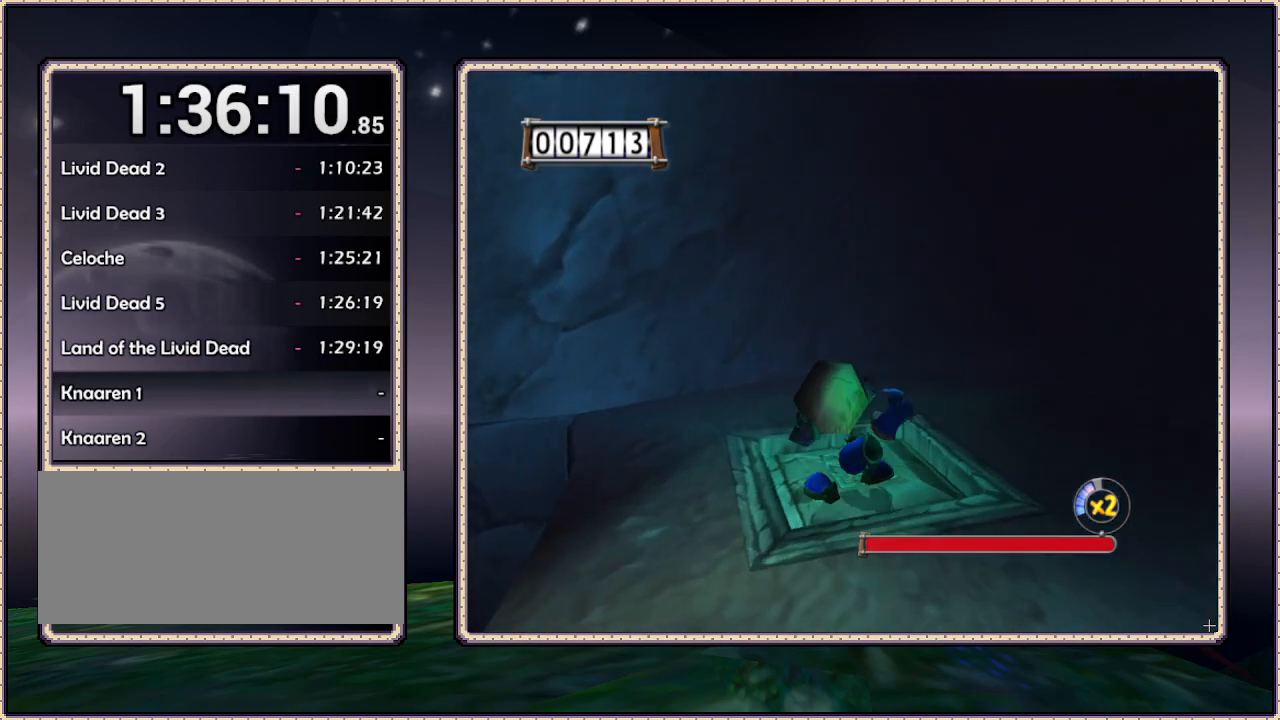
{"buttons": [], "events": [[33, "DPAD_UP", "up"], [117, "CIRCLE", "down"], [200, "CIRCLE", "up"]]}